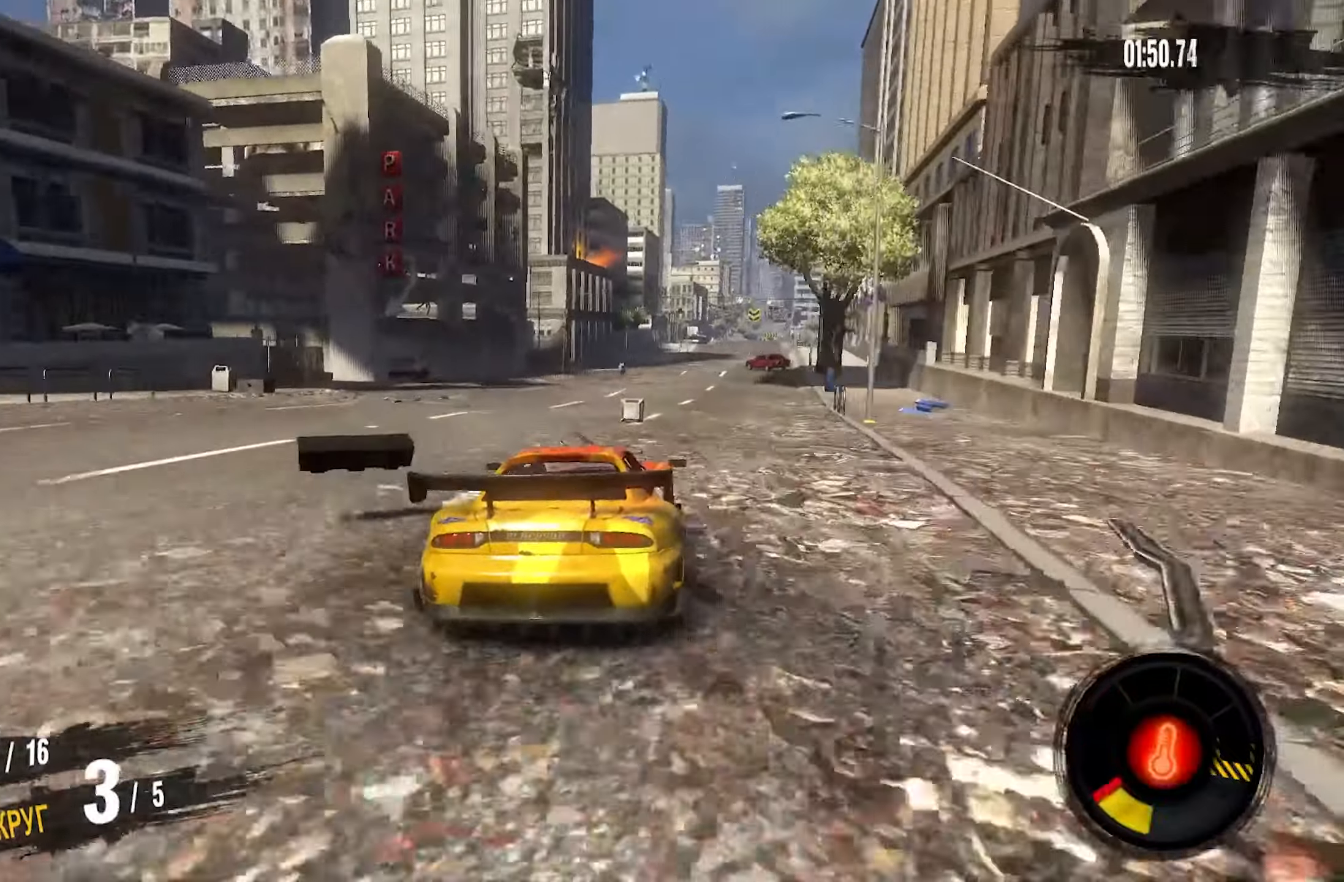
Gameplay with a controller (PlayStation layout); each line is a JSON object with the inputs held at the frame after it. "events" lists button and stick changes between this image and that frame as [ms after this image, input, new state], when the widget could be followed in between.
{"buttons": ["CROSS", "R2"], "left_stick": "center", "right_stick": "center", "events": [[167, "left_stick", "center"]]}
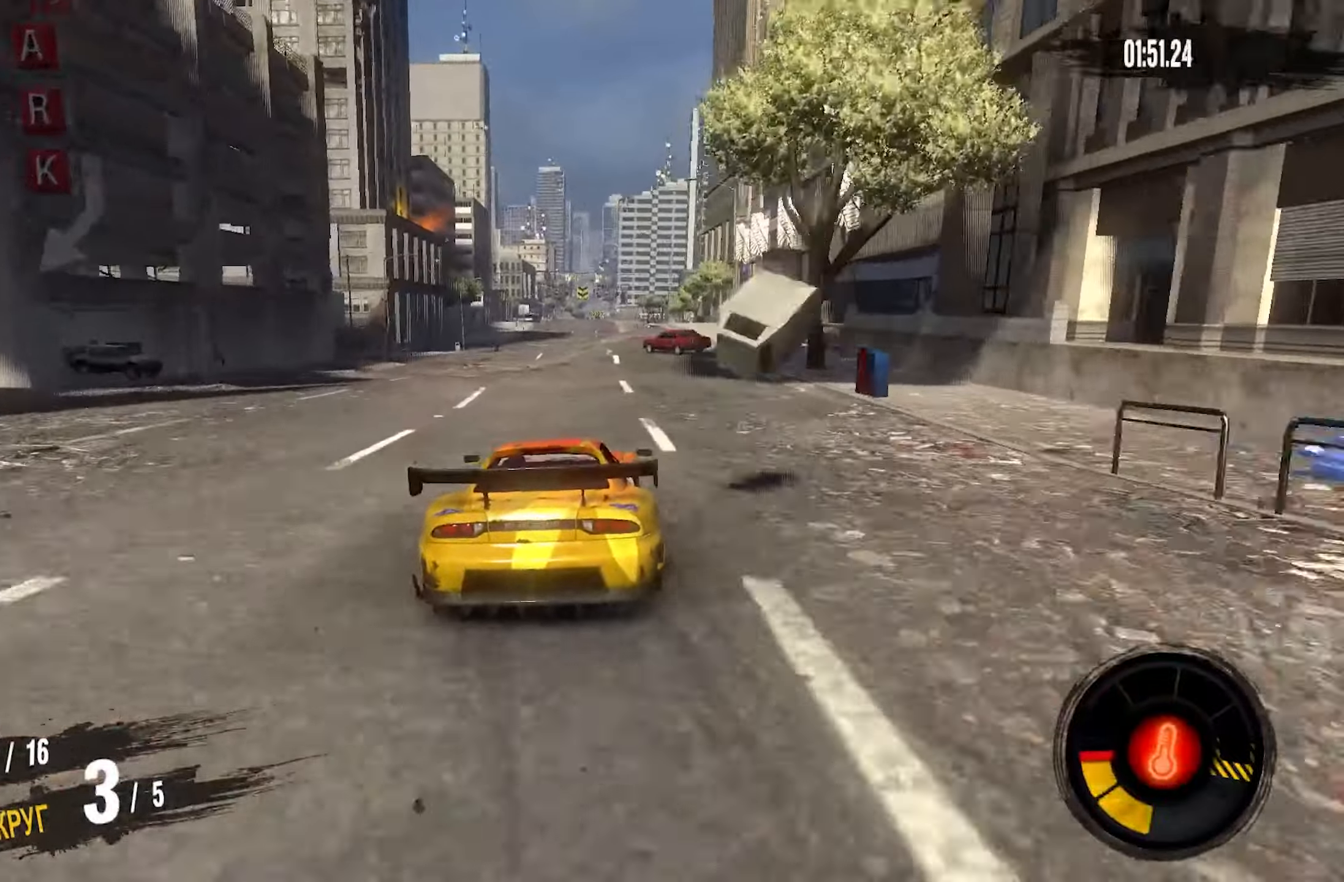
{"buttons": ["CROSS", "R2"], "left_stick": "left", "right_stick": "center", "events": [[67, "left_stick", "left"], [184, "left_stick", "center"], [484, "left_stick", "left"]]}
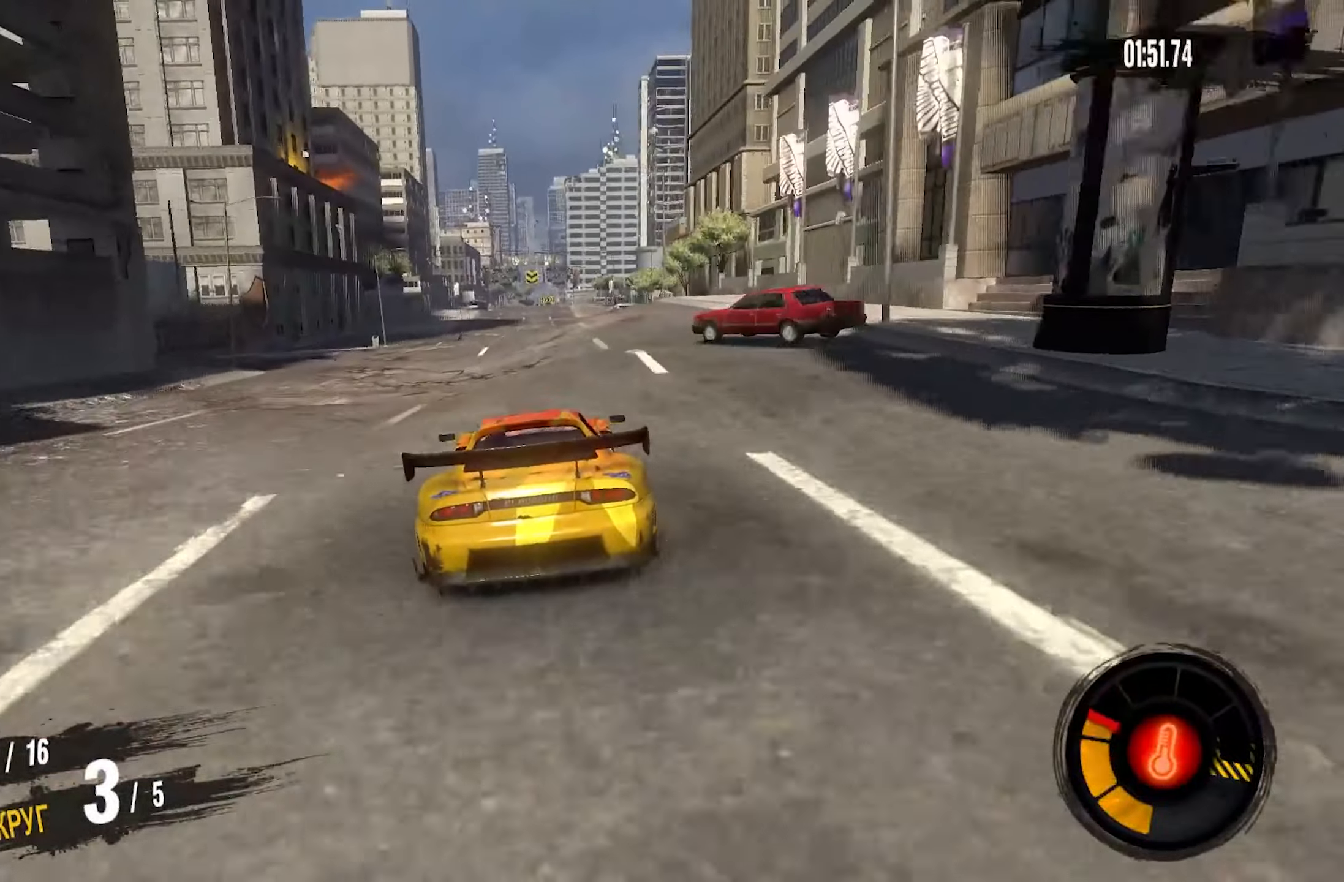
{"buttons": ["CROSS", "R2"], "left_stick": "center", "right_stick": "center", "events": [[100, "left_stick", "center"]]}
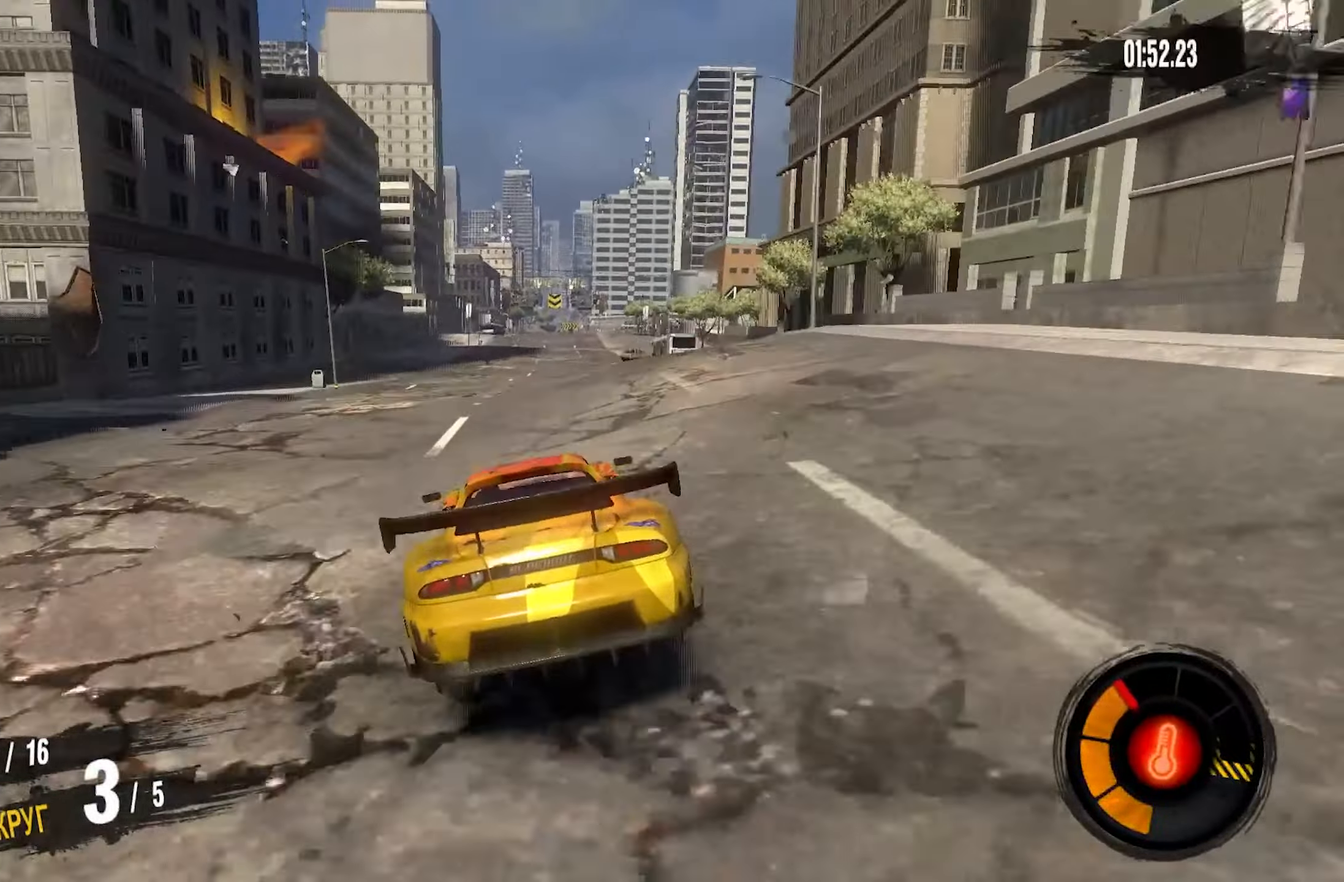
{"buttons": ["CROSS", "R2"], "left_stick": "center", "right_stick": "center", "events": []}
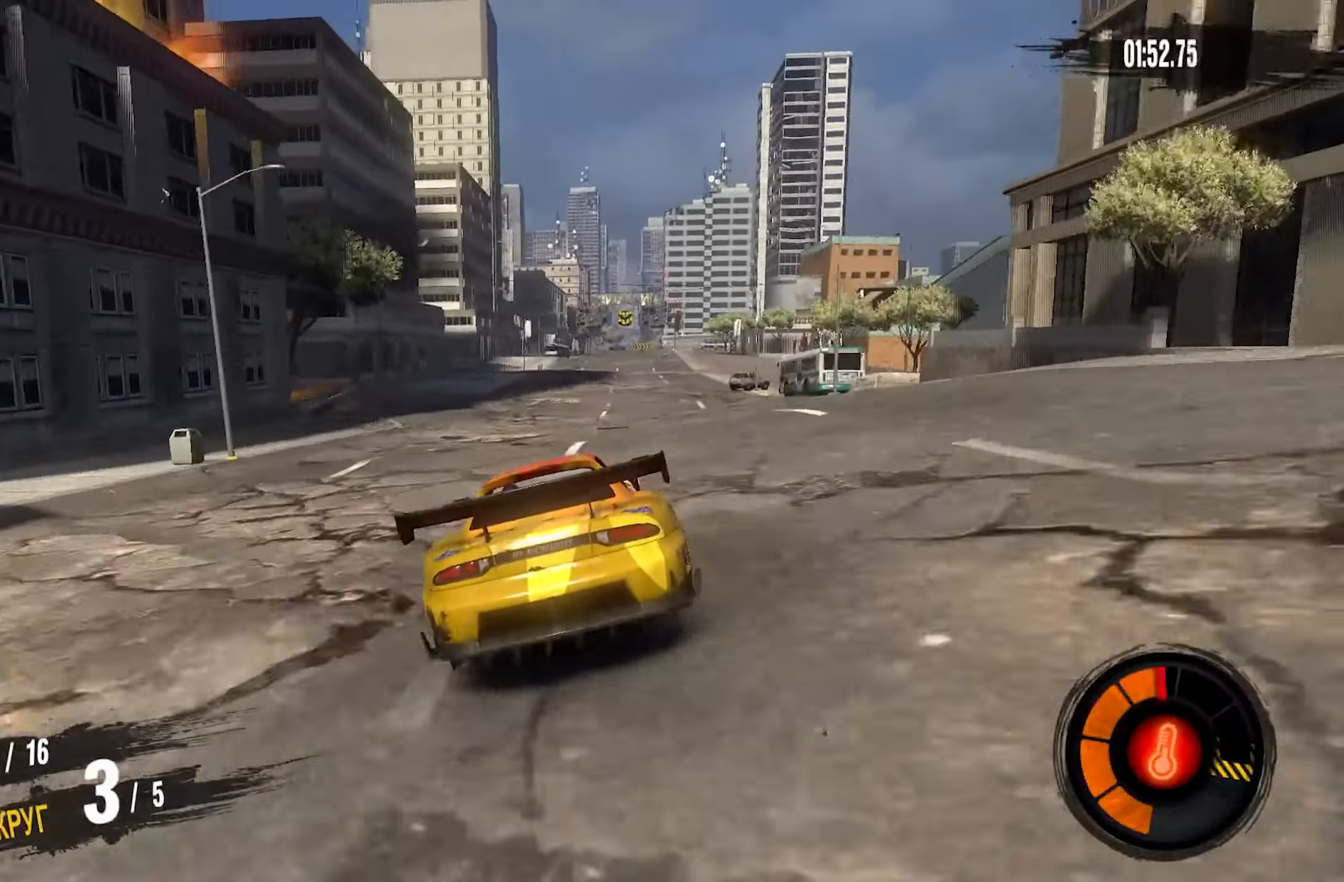
{"buttons": ["CROSS", "R2"], "left_stick": "center", "right_stick": "center", "events": [[34, "left_stick", "right"], [134, "left_stick", "center"]]}
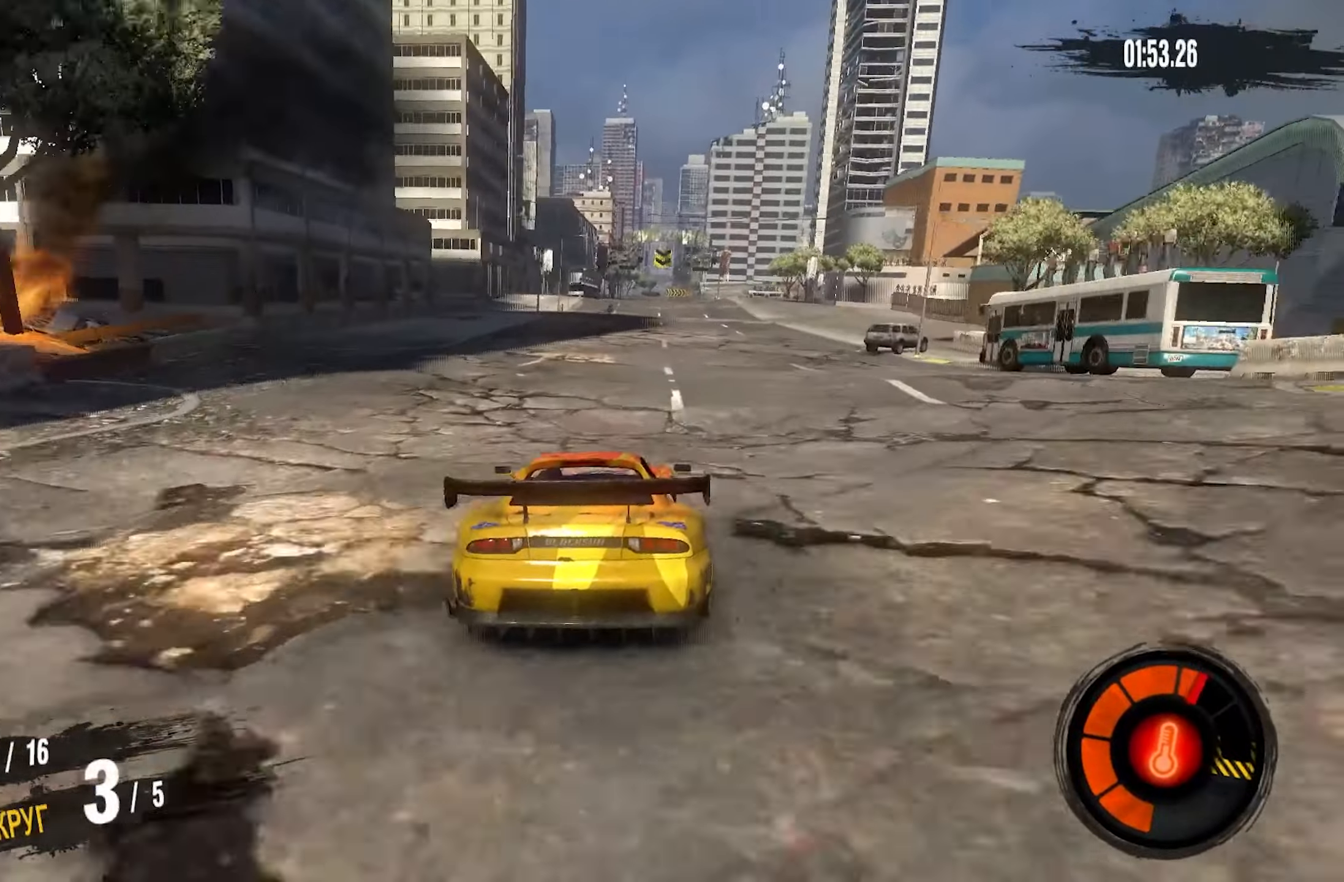
{"buttons": ["CROSS", "R2"], "left_stick": "center", "right_stick": "center", "events": [[234, "left_stick", "right"], [384, "left_stick", "center"]]}
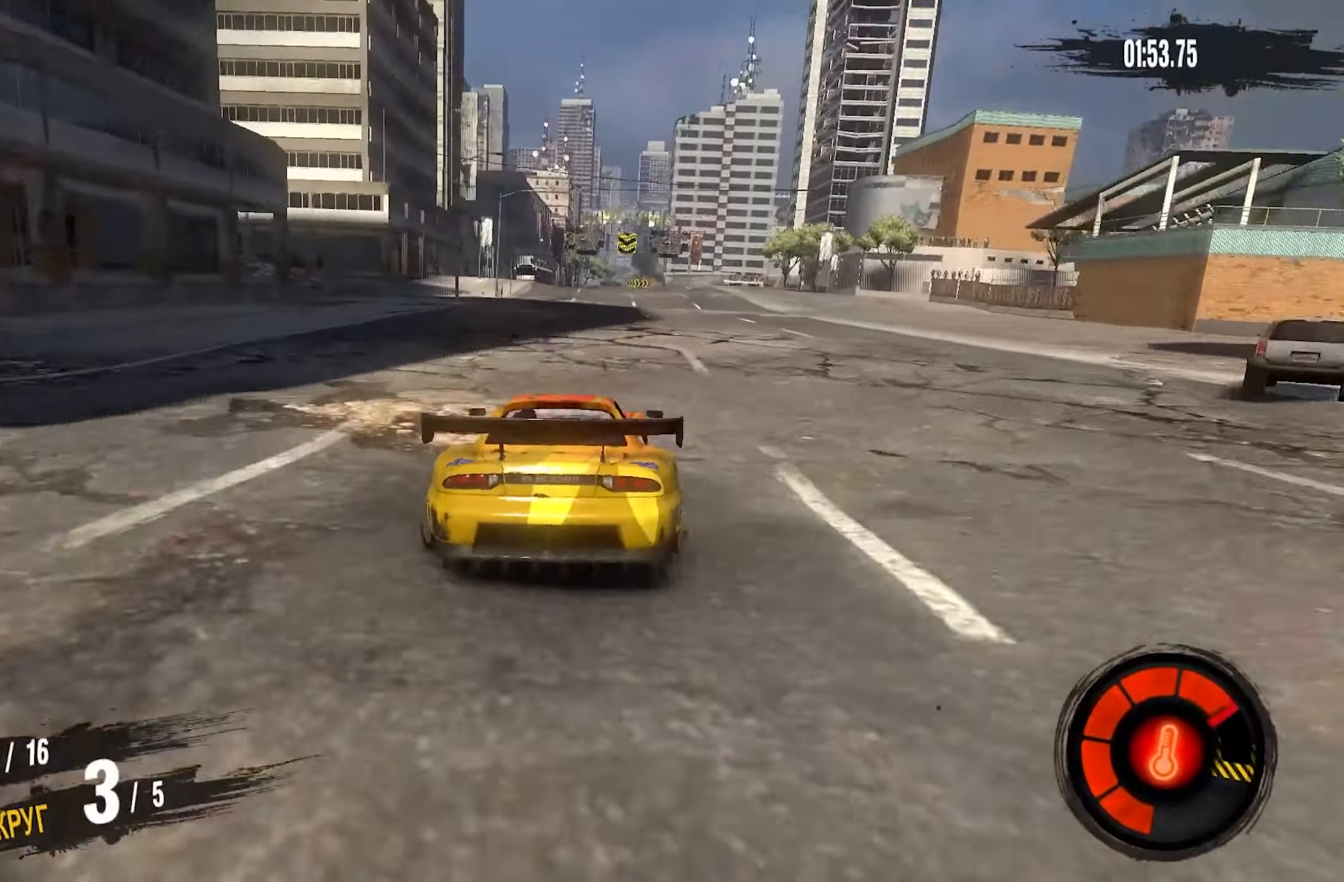
{"buttons": ["CROSS", "R2"], "left_stick": "center", "right_stick": "center", "events": []}
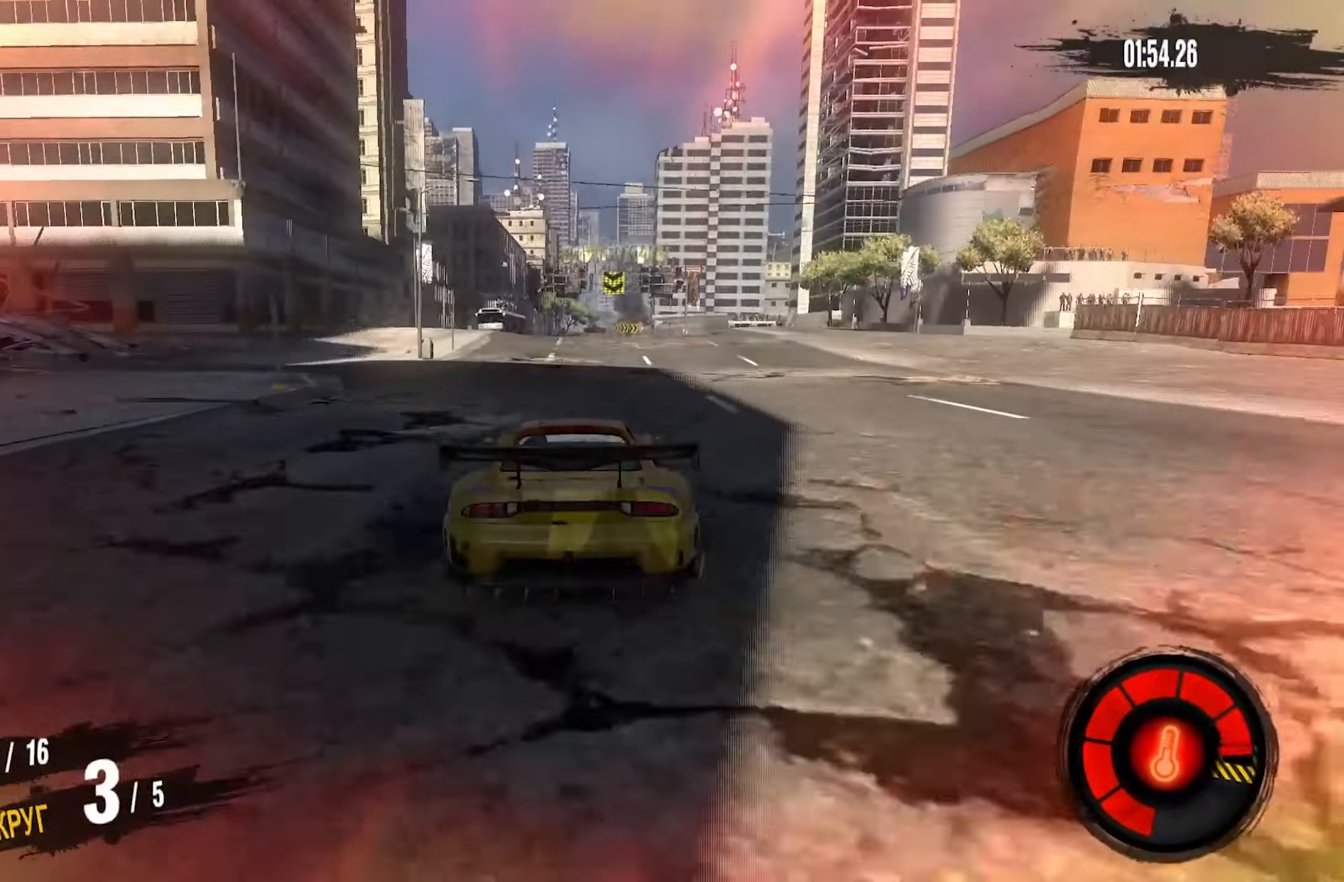
{"buttons": ["CROSS", "R2"], "left_stick": "center", "right_stick": "center", "events": []}
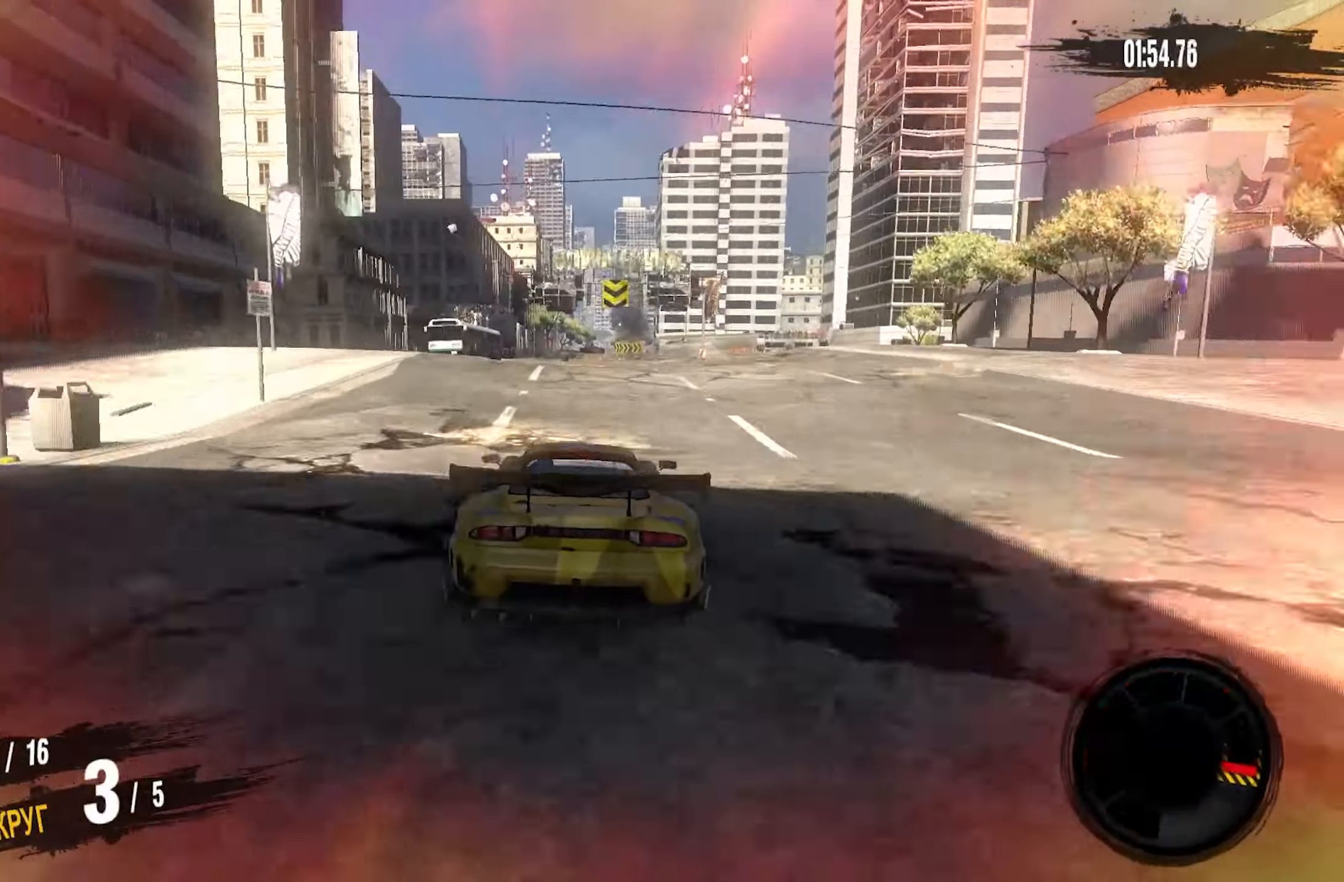
{"buttons": ["R2"], "left_stick": "center", "right_stick": "center", "events": [[350, "CROSS", "up"]]}
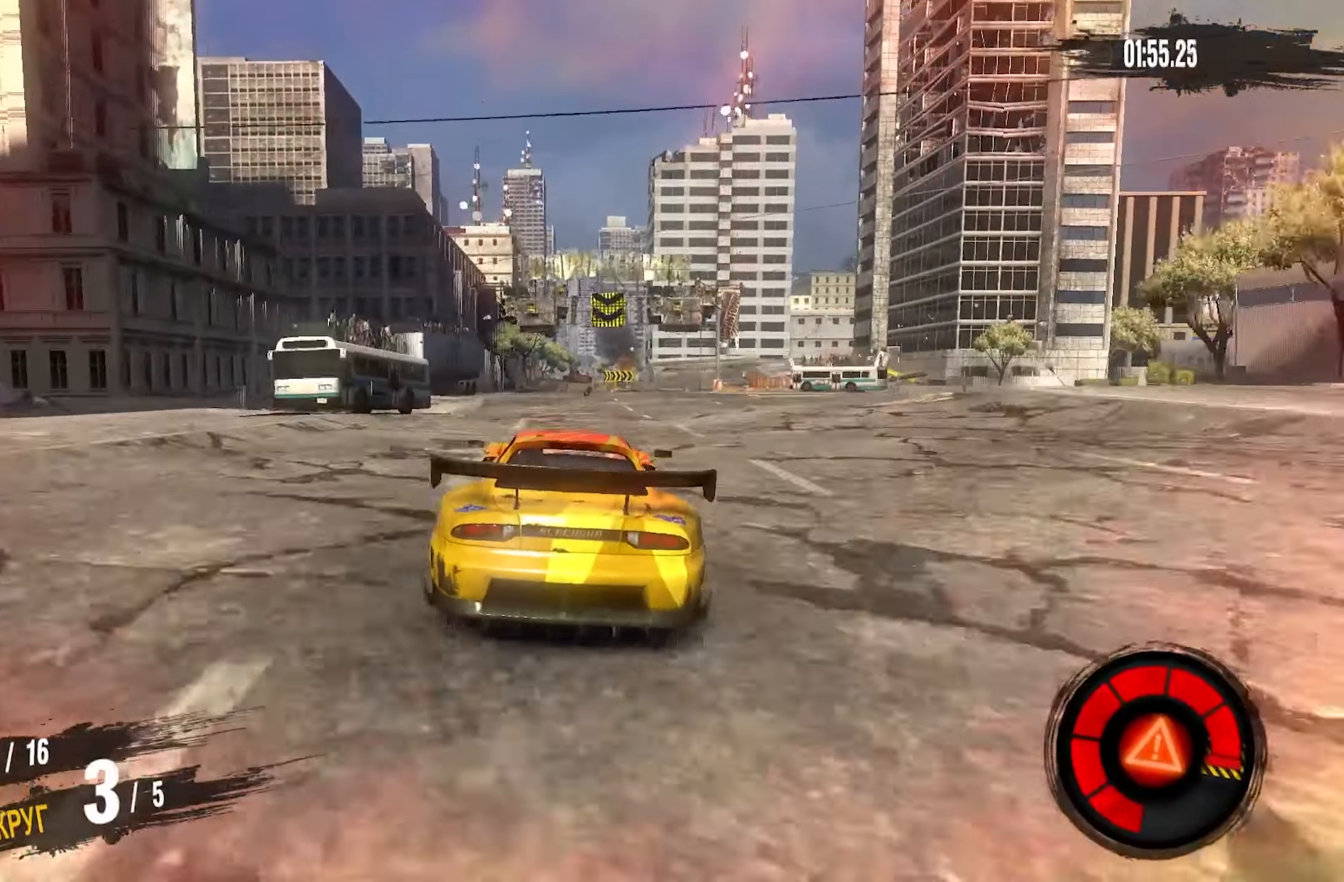
{"buttons": ["R2"], "left_stick": "right", "right_stick": "center", "events": [[400, "left_stick", "right"]]}
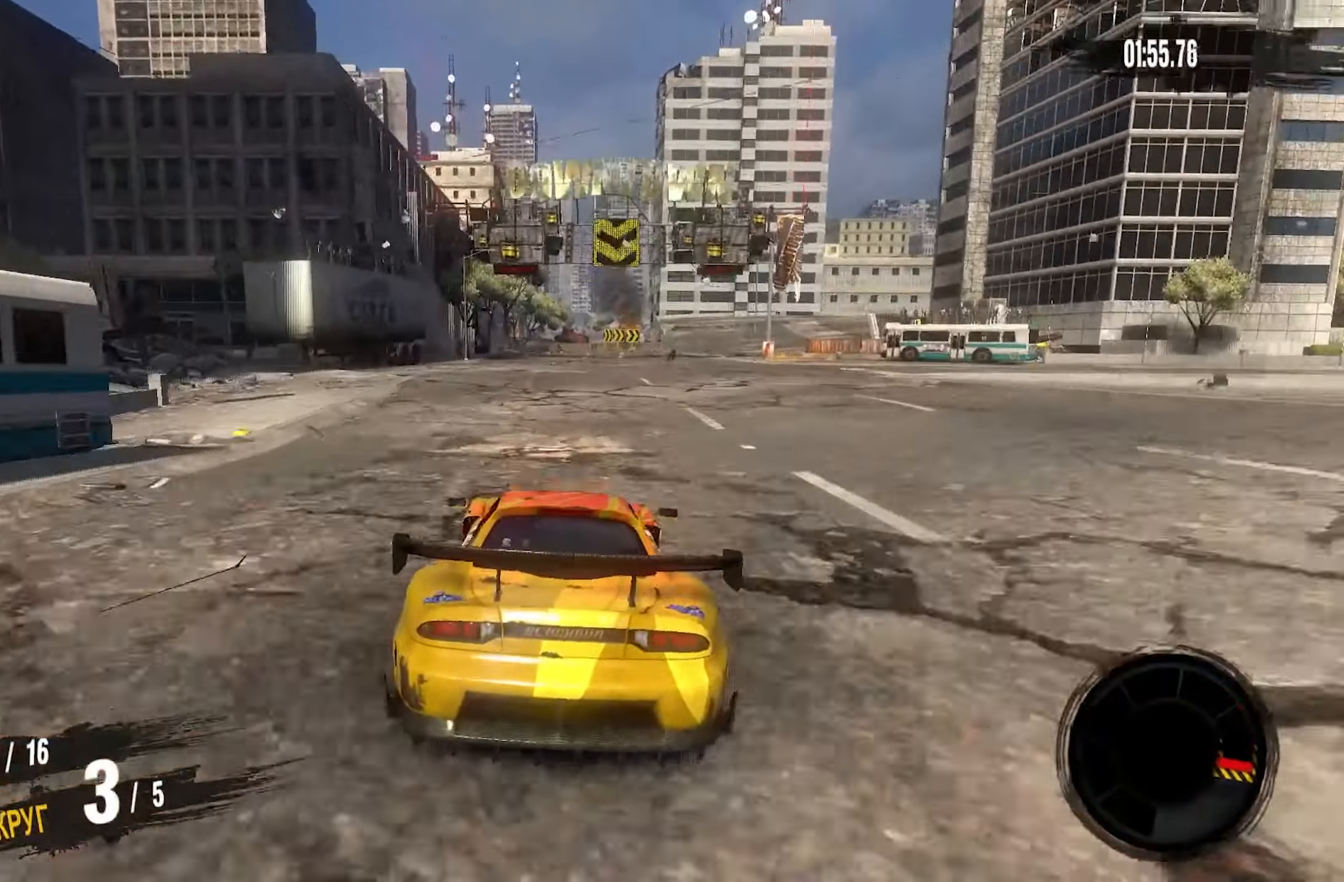
{"buttons": ["R2"], "left_stick": "center", "right_stick": "center", "events": [[283, "left_stick", "center"]]}
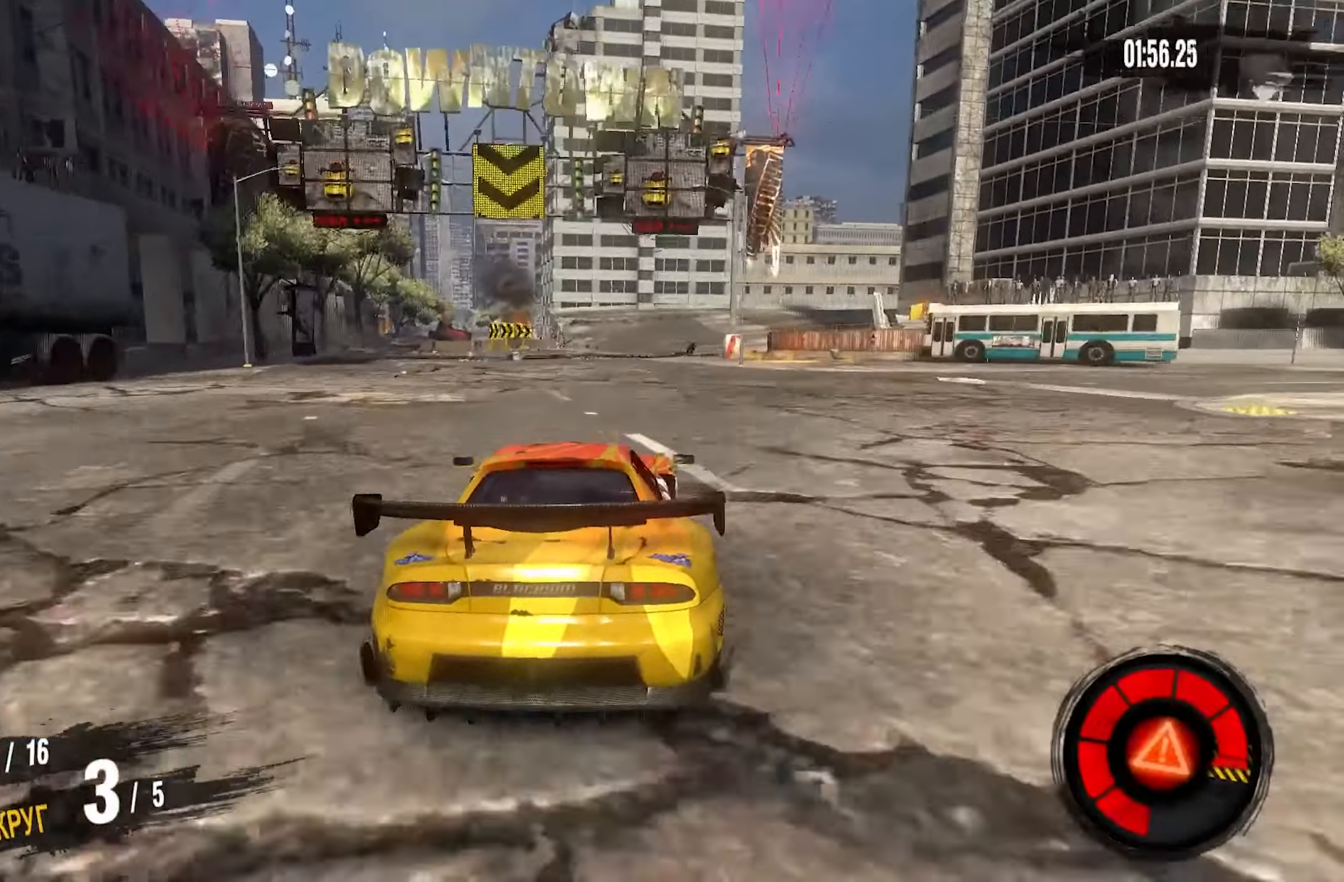
{"buttons": ["R2"], "left_stick": "right", "right_stick": "center", "events": [[33, "left_stick", "right"], [366, "left_stick", "center"], [450, "left_stick", "right"]]}
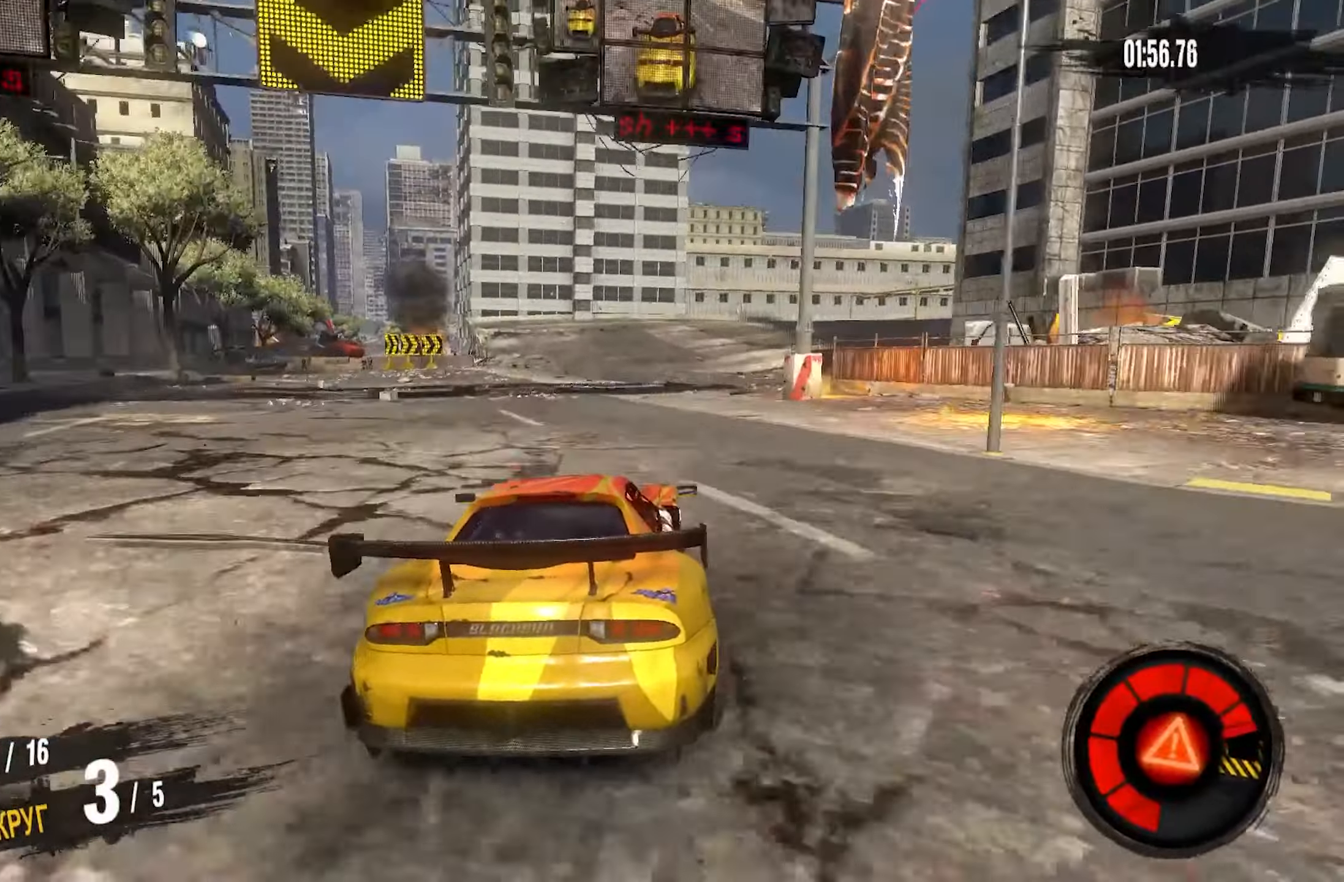
{"buttons": ["R2"], "left_stick": "right", "right_stick": "center", "events": []}
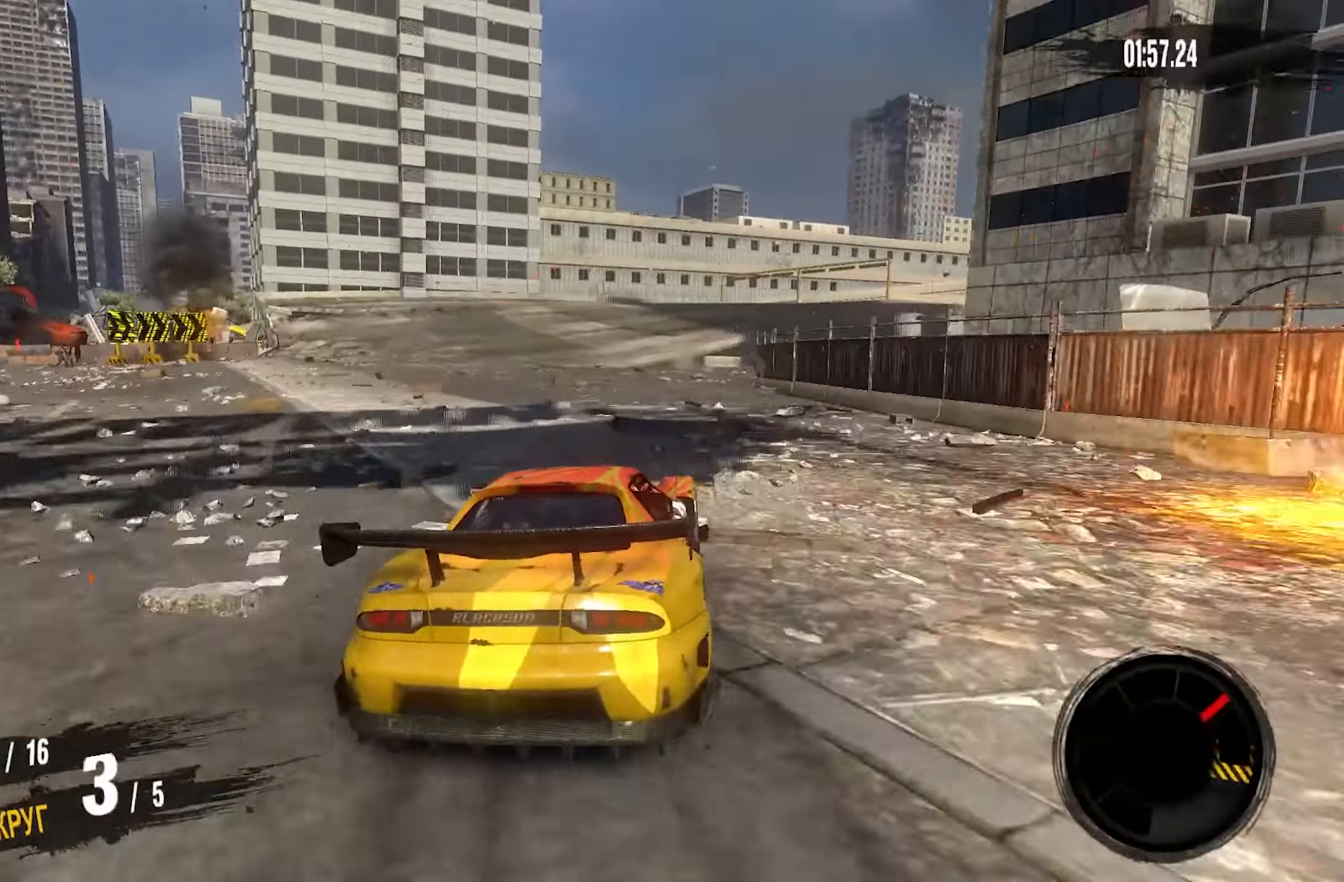
{"buttons": ["R2"], "left_stick": "right", "right_stick": "center", "events": []}
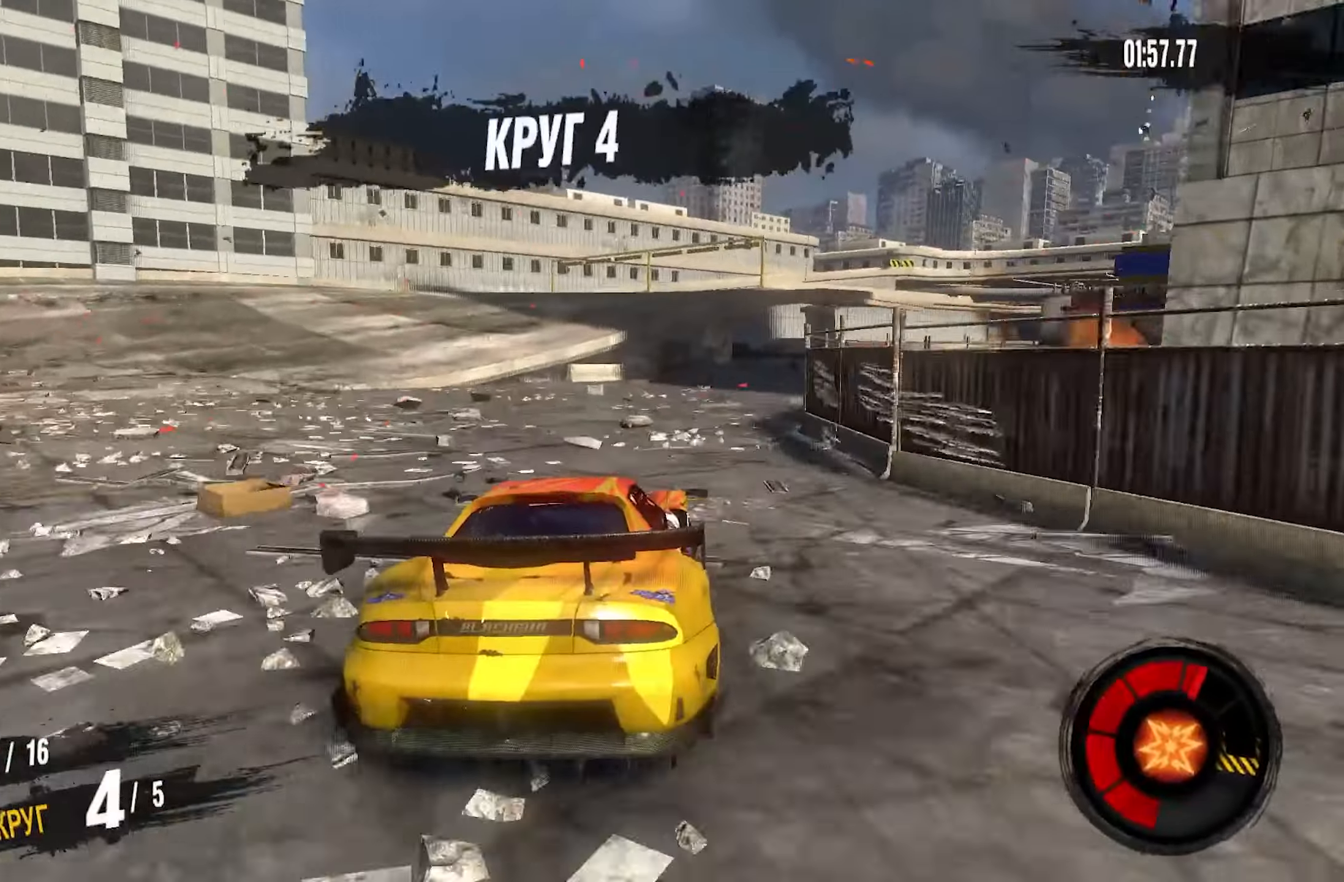
{"buttons": ["R2"], "left_stick": "right", "right_stick": "center", "events": []}
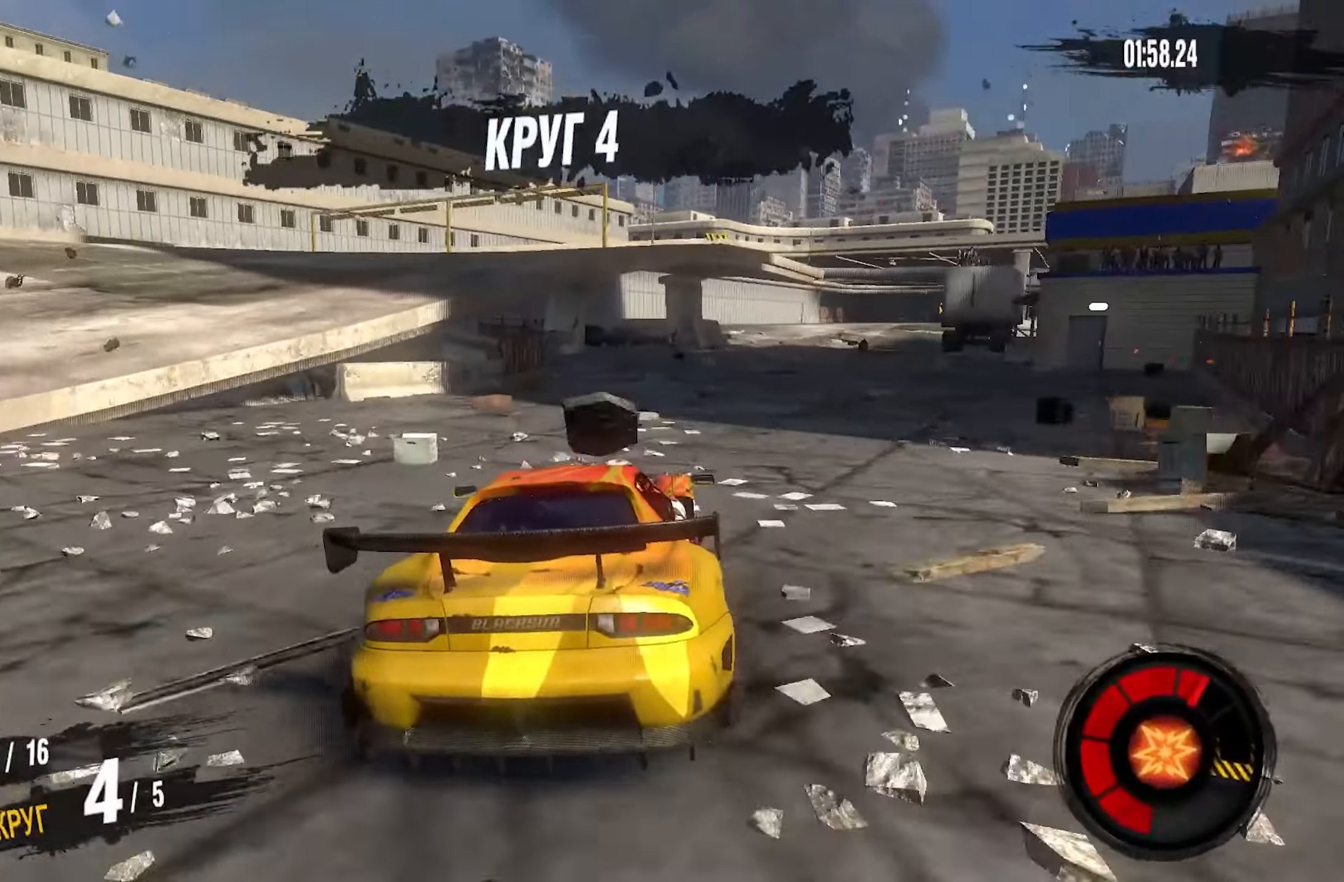
{"buttons": ["R2"], "left_stick": "center", "right_stick": "center", "events": [[400, "left_stick", "center"]]}
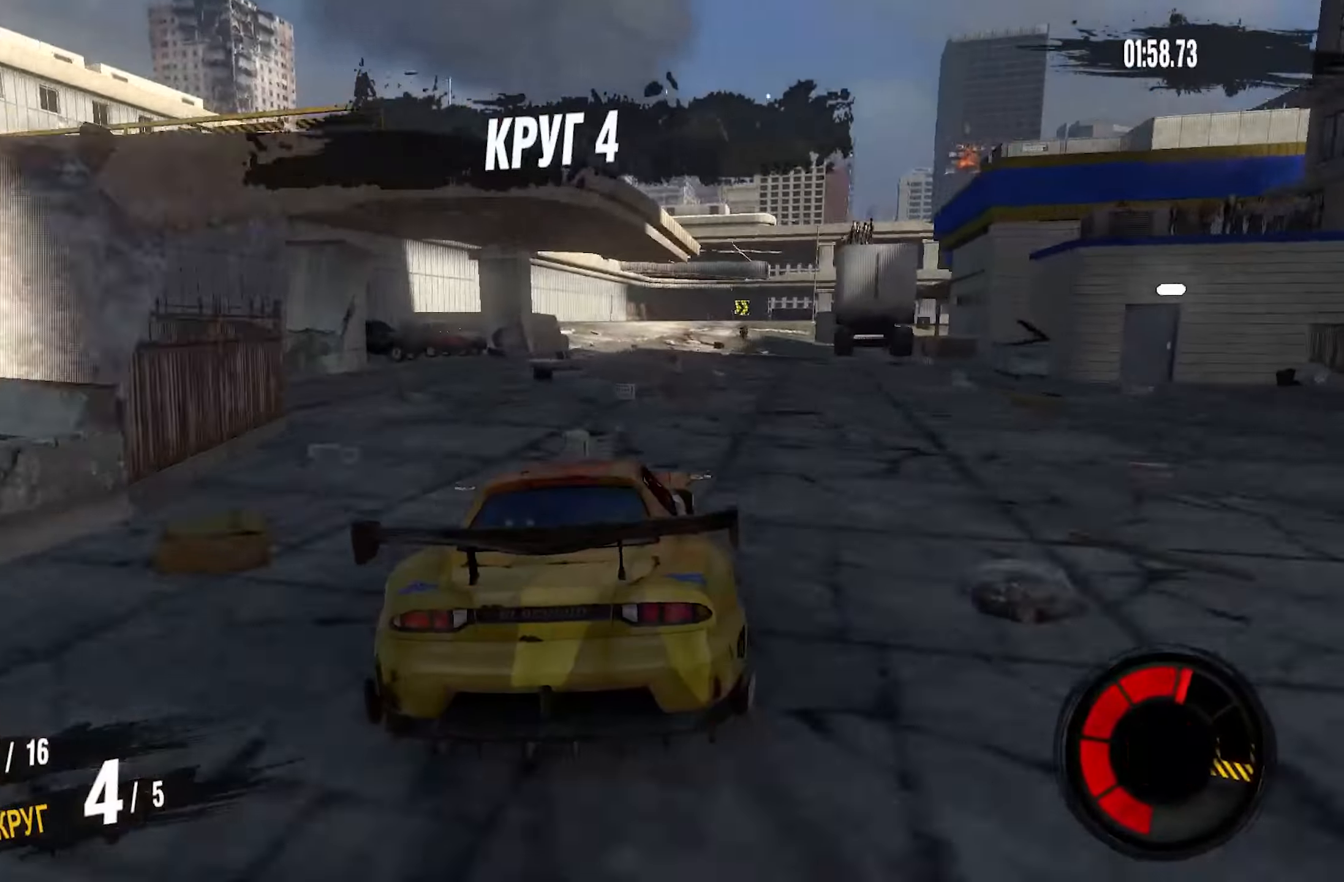
{"buttons": ["R2"], "left_stick": "center", "right_stick": "center", "events": []}
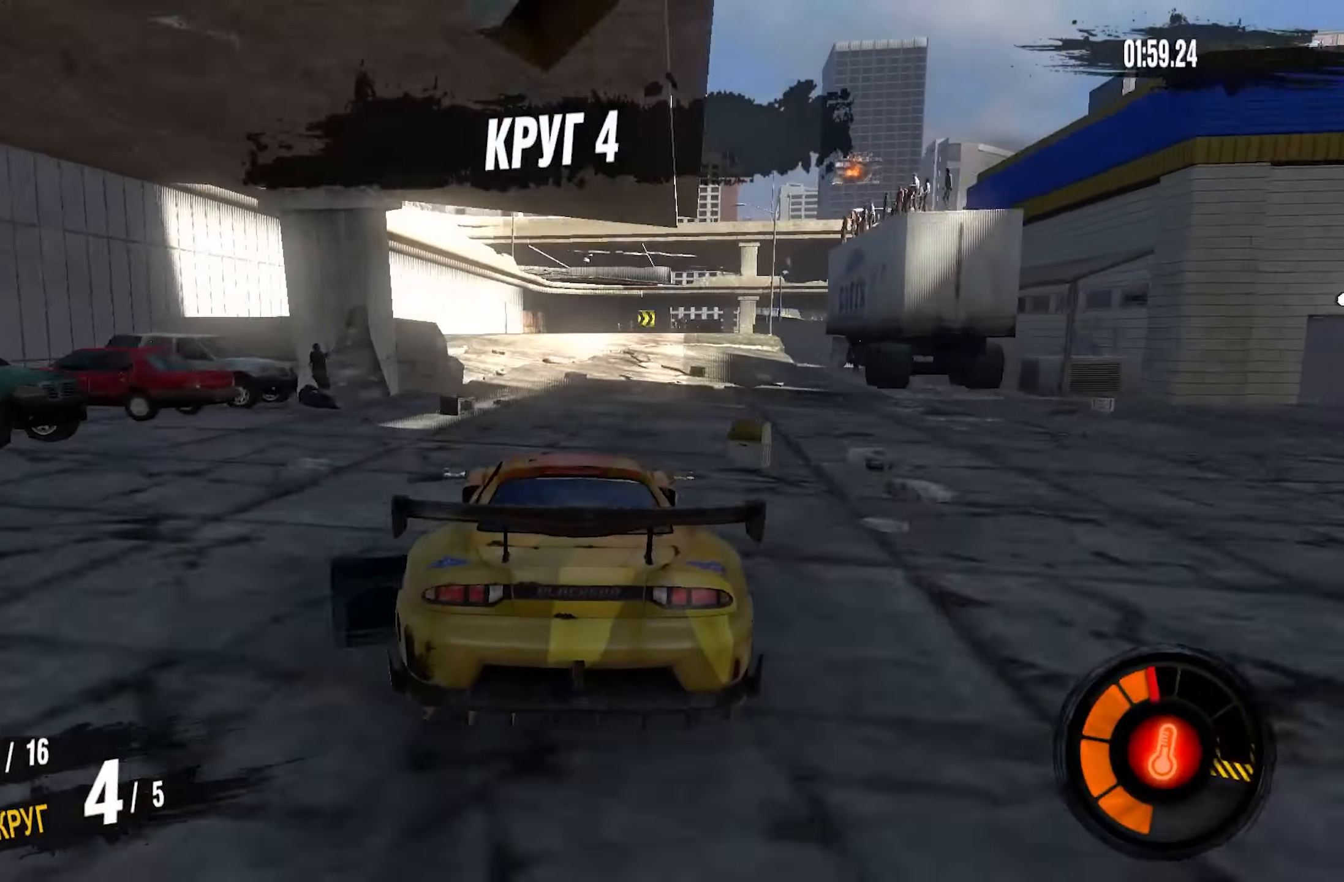
{"buttons": ["R2"], "left_stick": "center", "right_stick": "center", "events": [[166, "left_stick", "right"], [400, "left_stick", "center"]]}
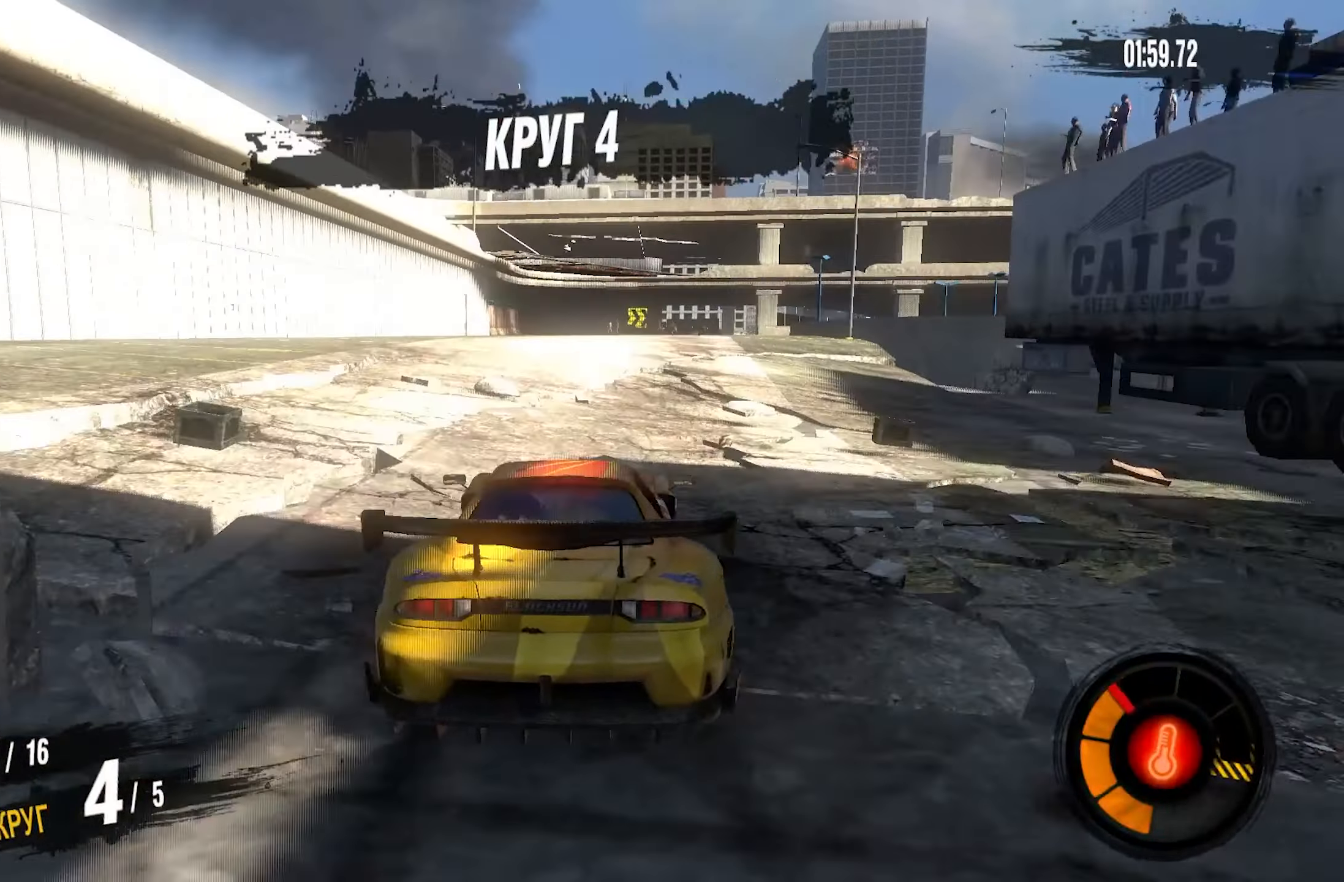
{"buttons": ["R2"], "left_stick": "center", "right_stick": "center", "events": [[66, "left_stick", "right"], [367, "left_stick", "center"]]}
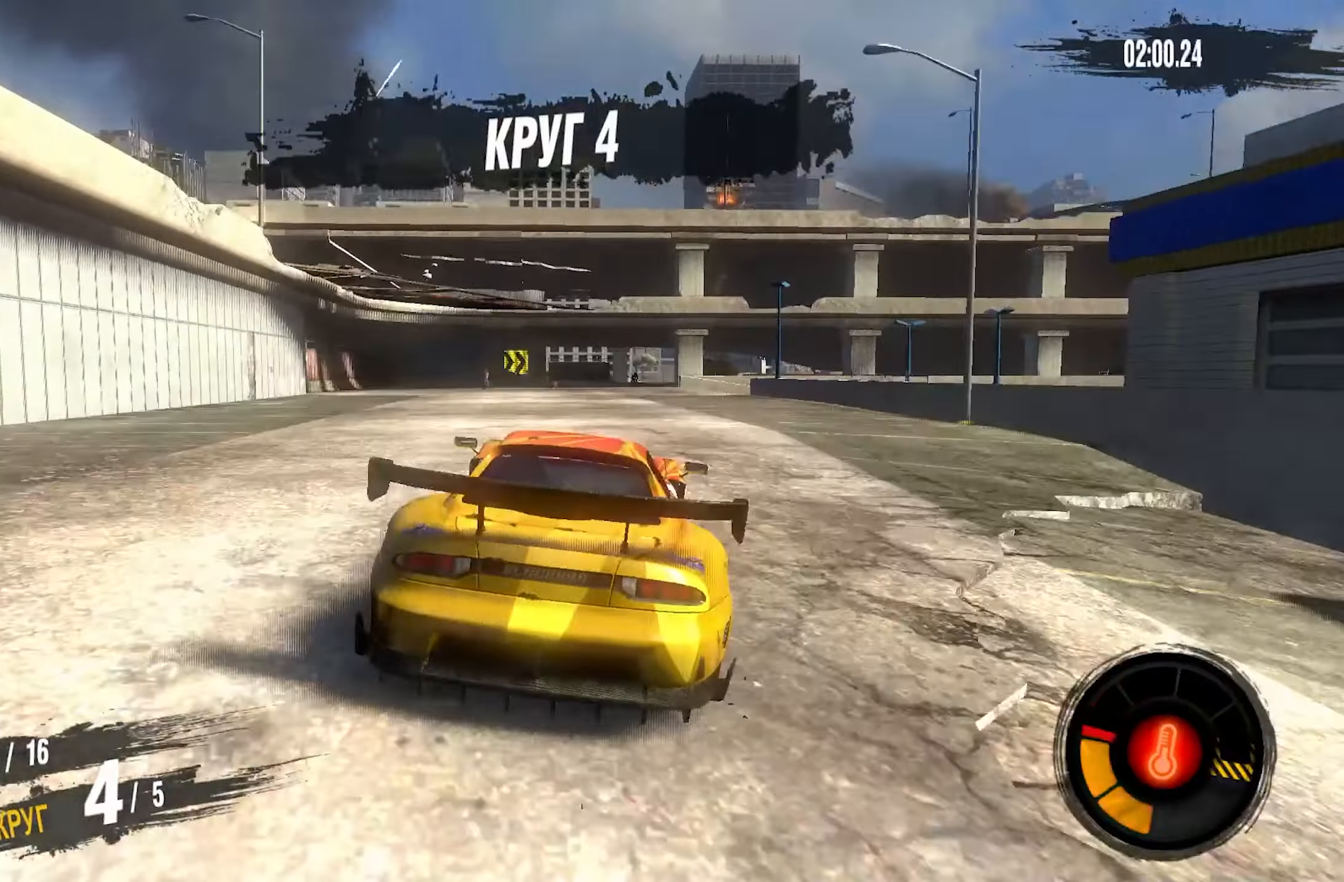
{"buttons": ["CROSS", "R2"], "left_stick": "center", "right_stick": "center", "events": [[250, "CROSS", "down"]]}
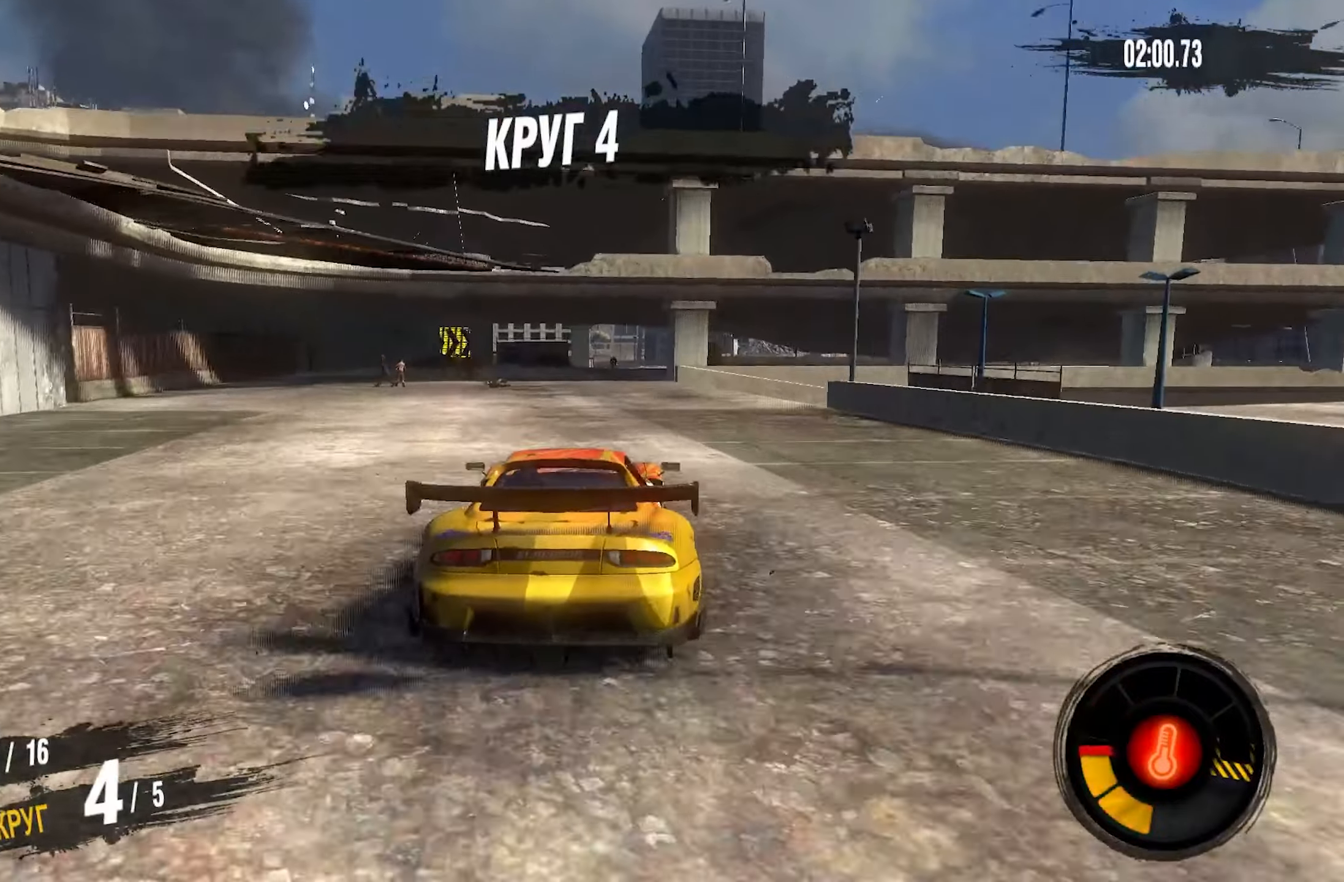
{"buttons": ["CROSS", "R2"], "left_stick": "center", "right_stick": "center", "events": [[83, "left_stick", "right"], [200, "left_stick", "center"]]}
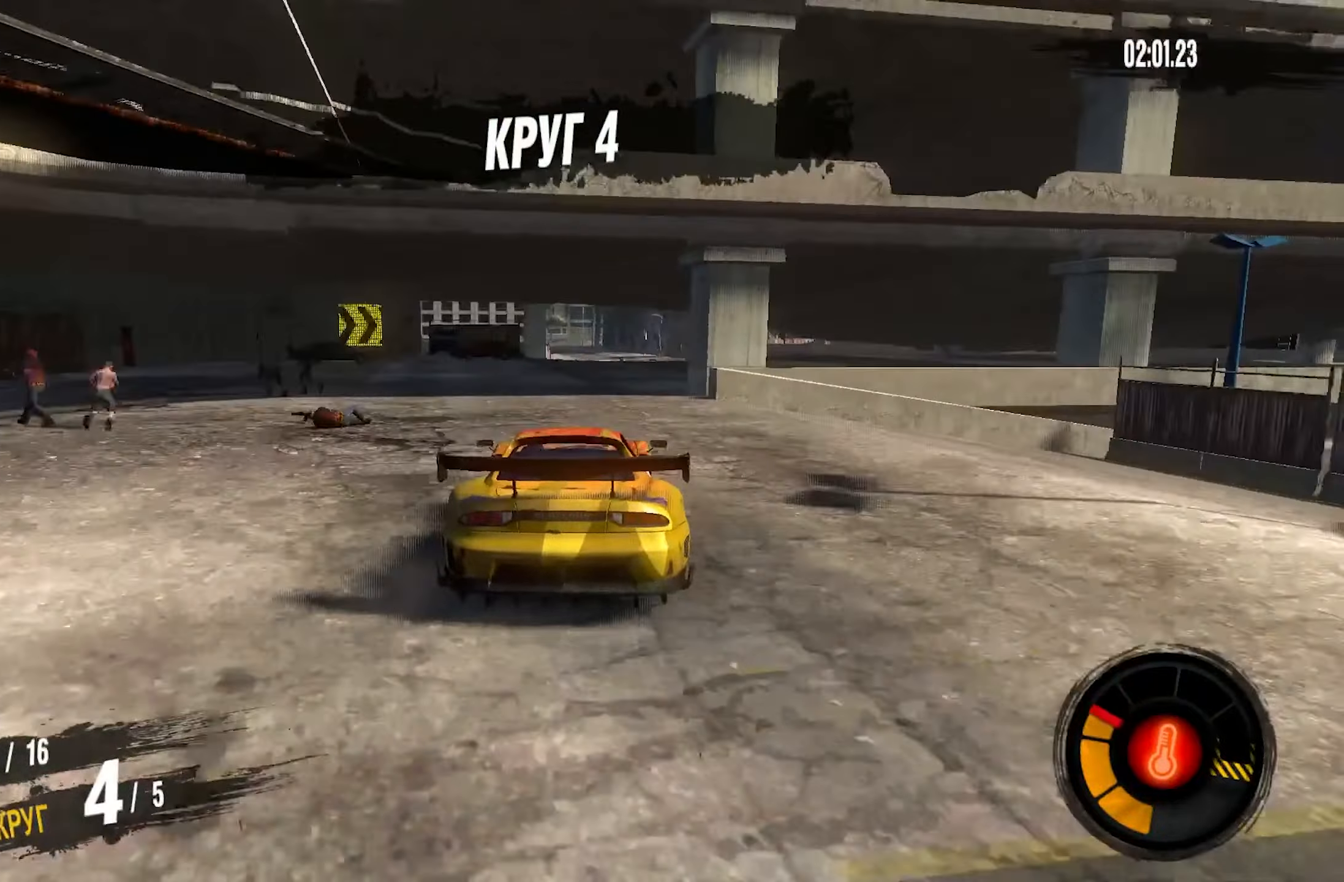
{"buttons": ["CROSS", "R2"], "left_stick": "center", "right_stick": "center", "events": [[117, "left_stick", "right"], [283, "left_stick", "center"]]}
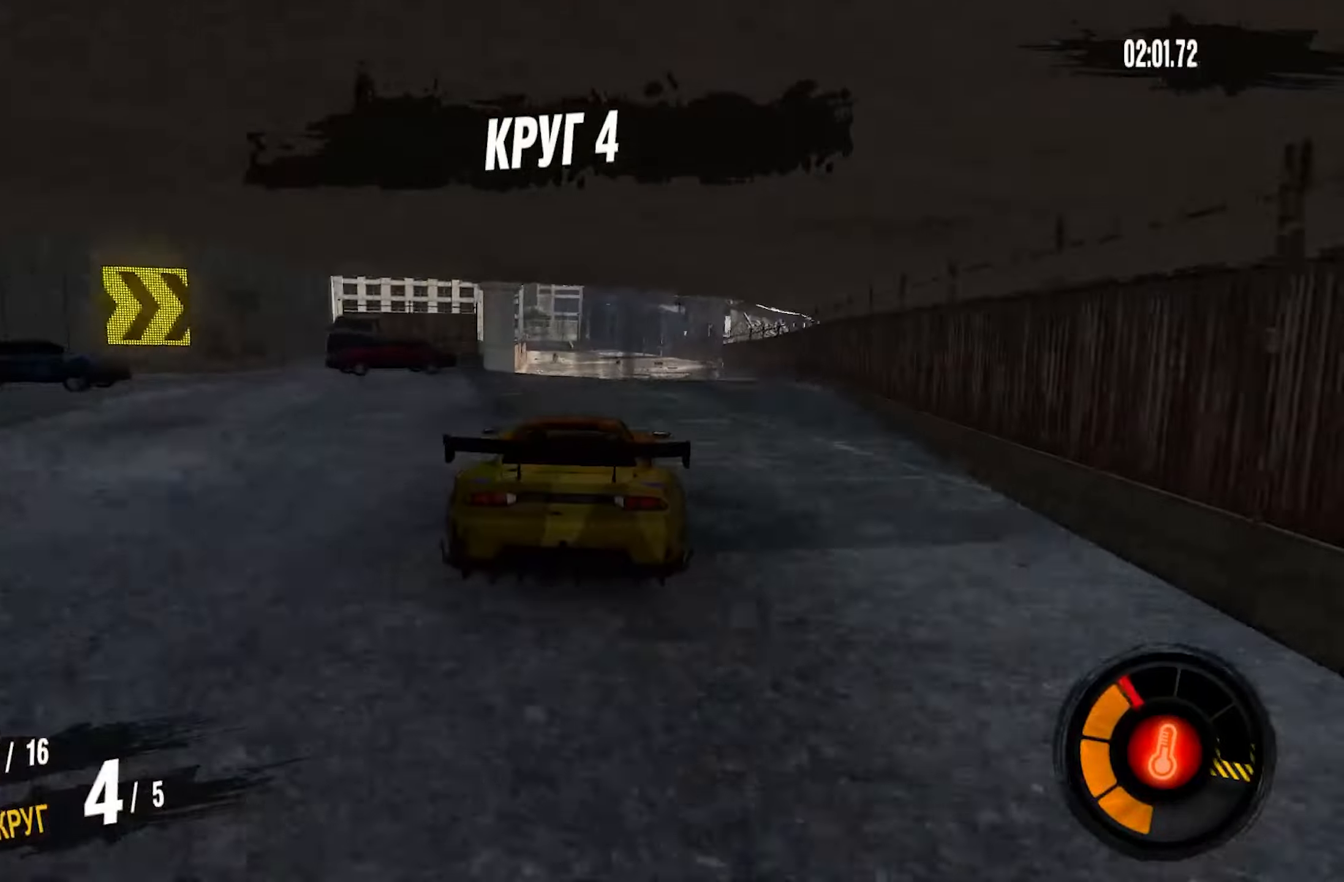
{"buttons": ["R2"], "left_stick": "center", "right_stick": "center", "events": [[217, "CROSS", "up"]]}
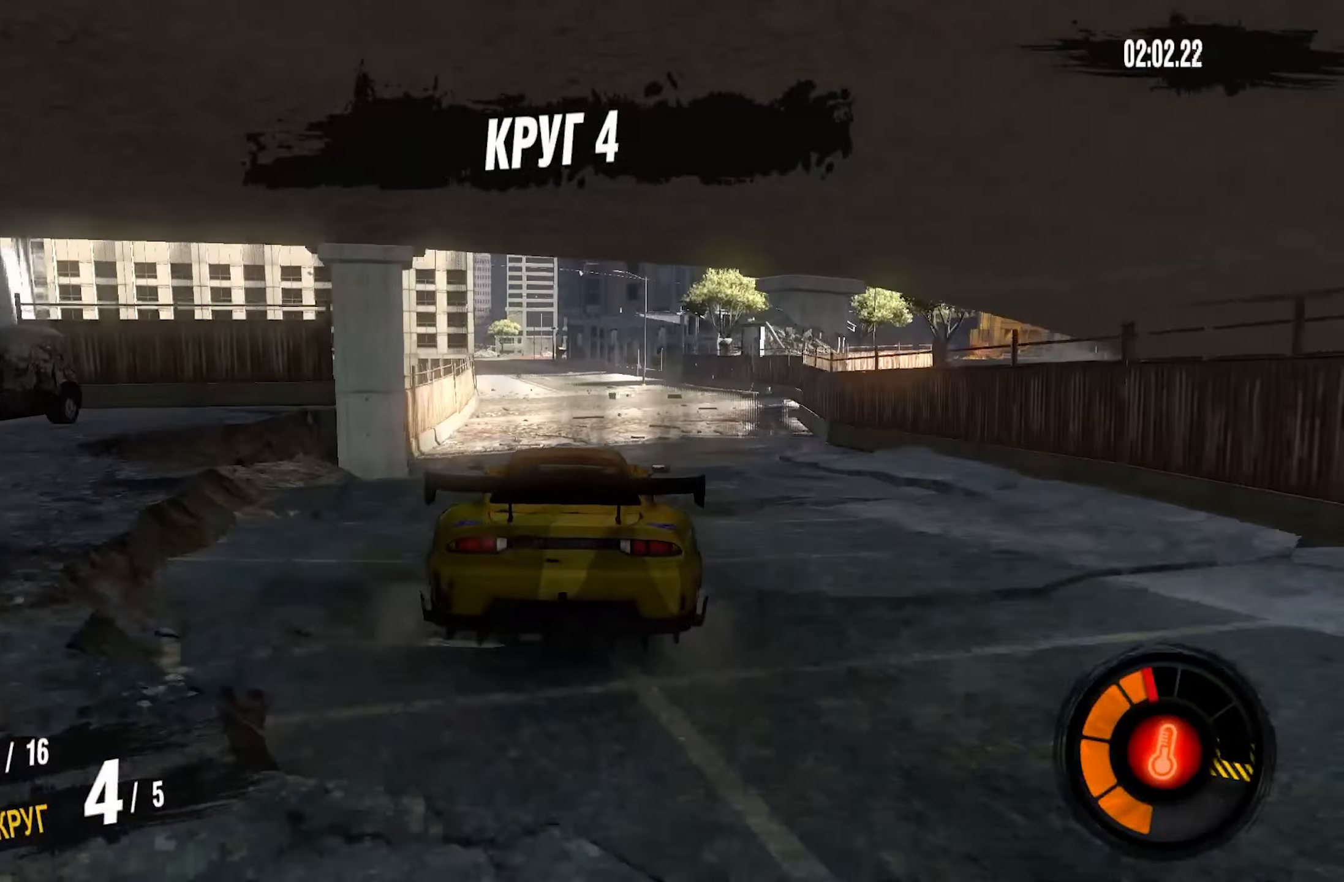
{"buttons": ["R2"], "left_stick": "center", "right_stick": "center", "events": [[133, "left_stick", "left"], [317, "left_stick", "center"]]}
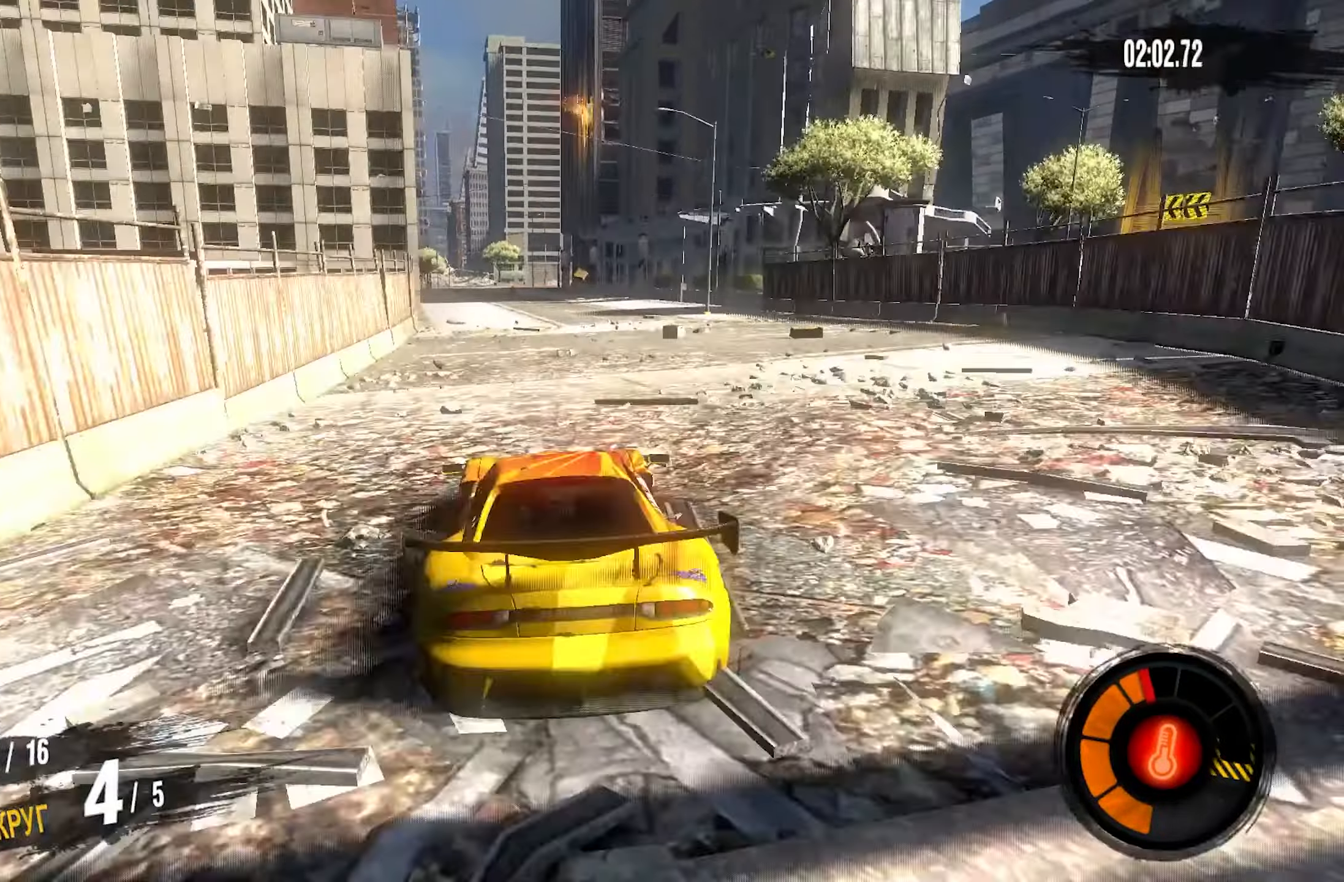
{"buttons": ["CROSS", "R2"], "left_stick": "center", "right_stick": "center", "events": [[117, "left_stick", "left"], [350, "left_stick", "center"], [450, "CROSS", "down"]]}
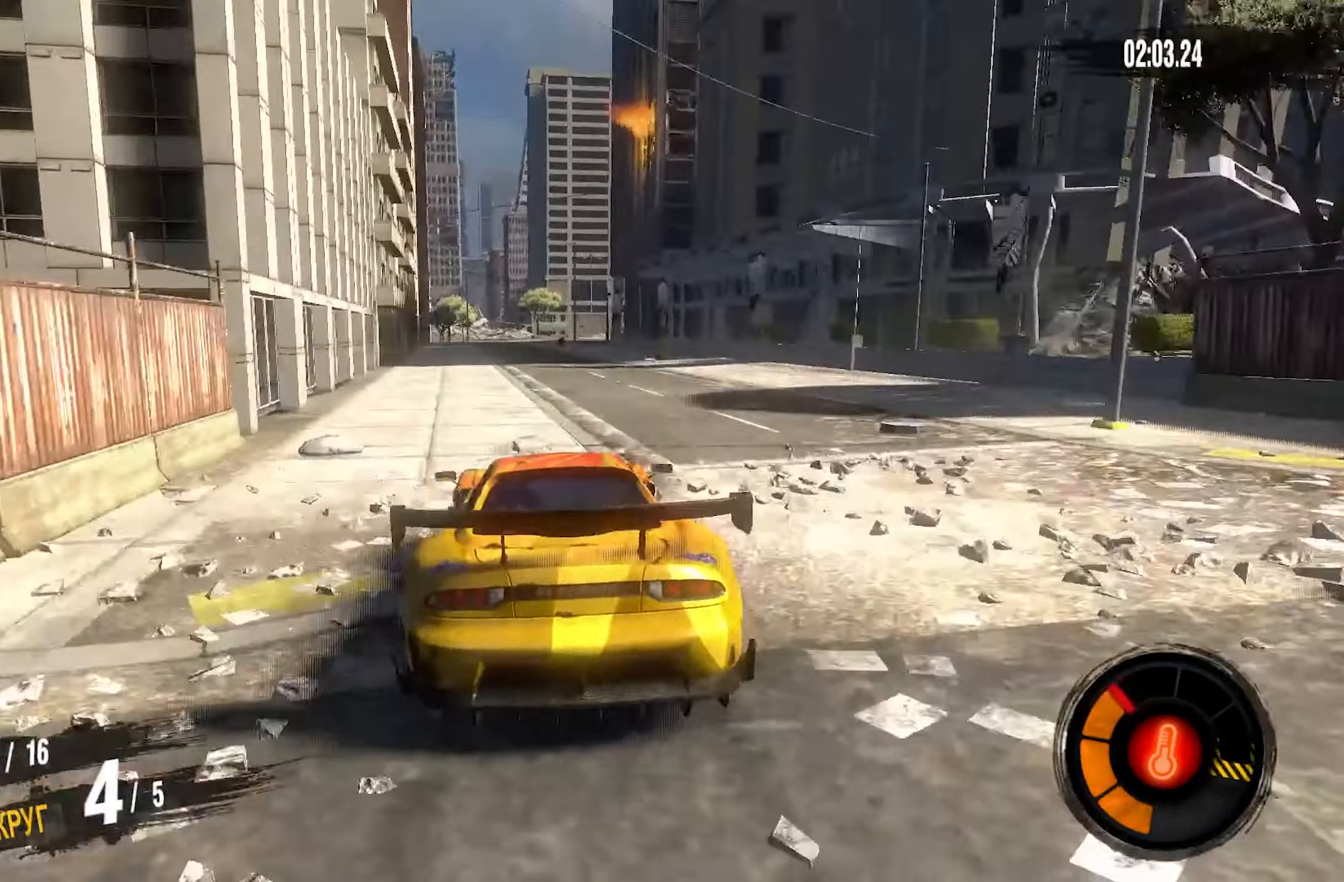
{"buttons": ["CROSS", "R2"], "left_stick": "center", "right_stick": "center", "events": [[317, "left_stick", "down-left"], [450, "left_stick", "center"]]}
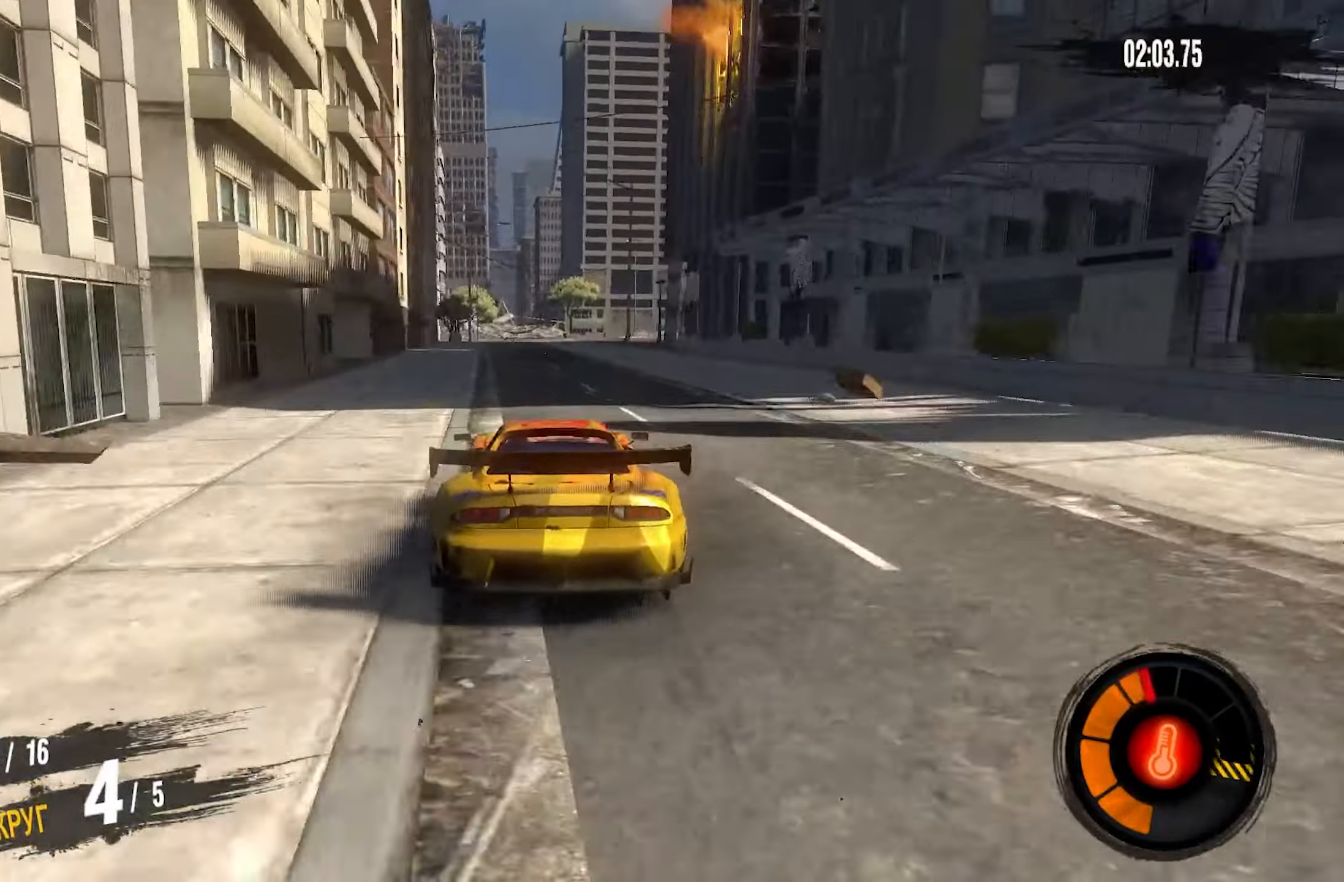
{"buttons": ["R2"], "left_stick": "center", "right_stick": "center", "events": [[150, "left_stick", "down-left"], [283, "left_stick", "center"], [350, "CROSS", "up"]]}
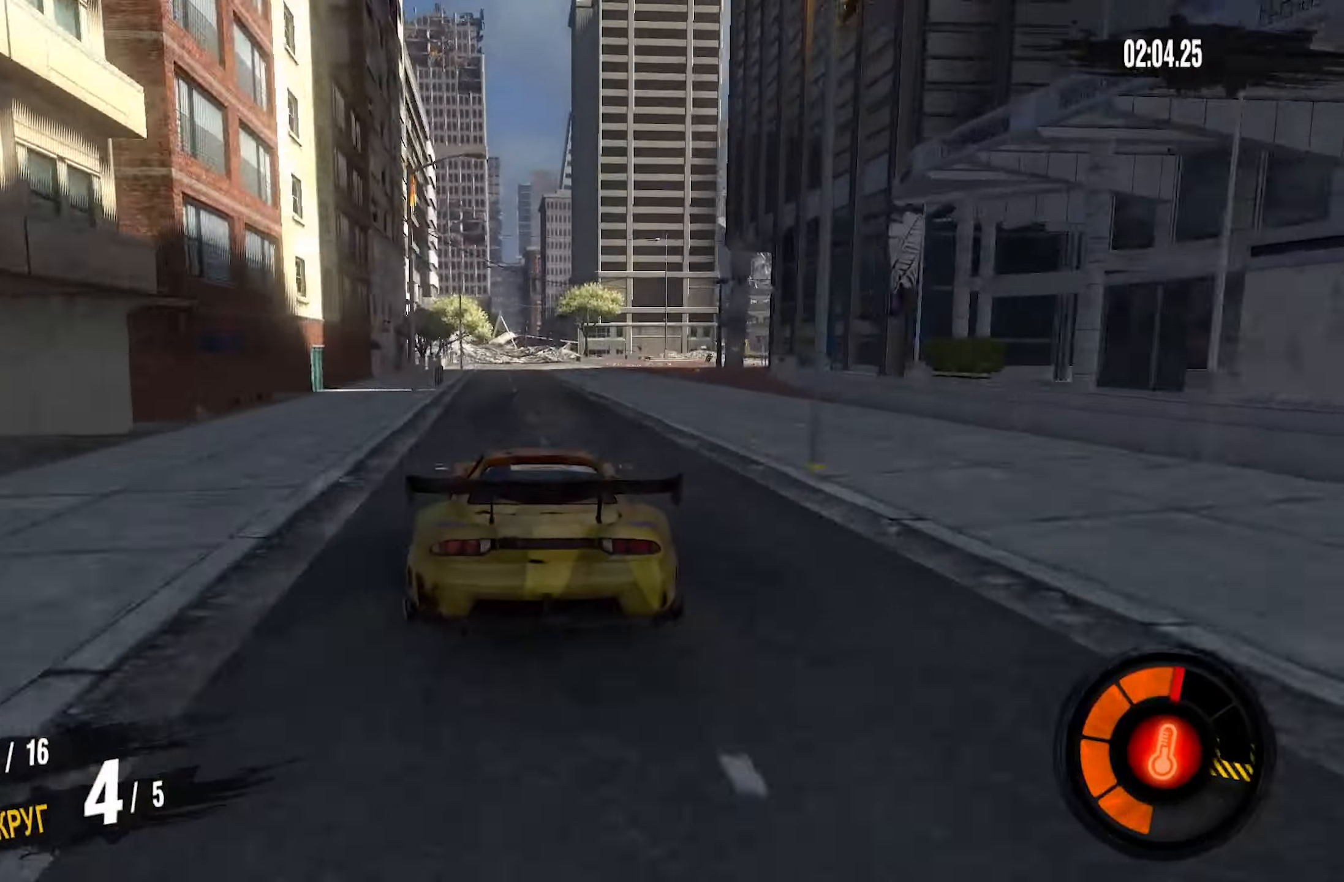
{"buttons": ["R2"], "left_stick": "center", "right_stick": "center", "events": [[50, "left_stick", "right"], [500, "left_stick", "center"]]}